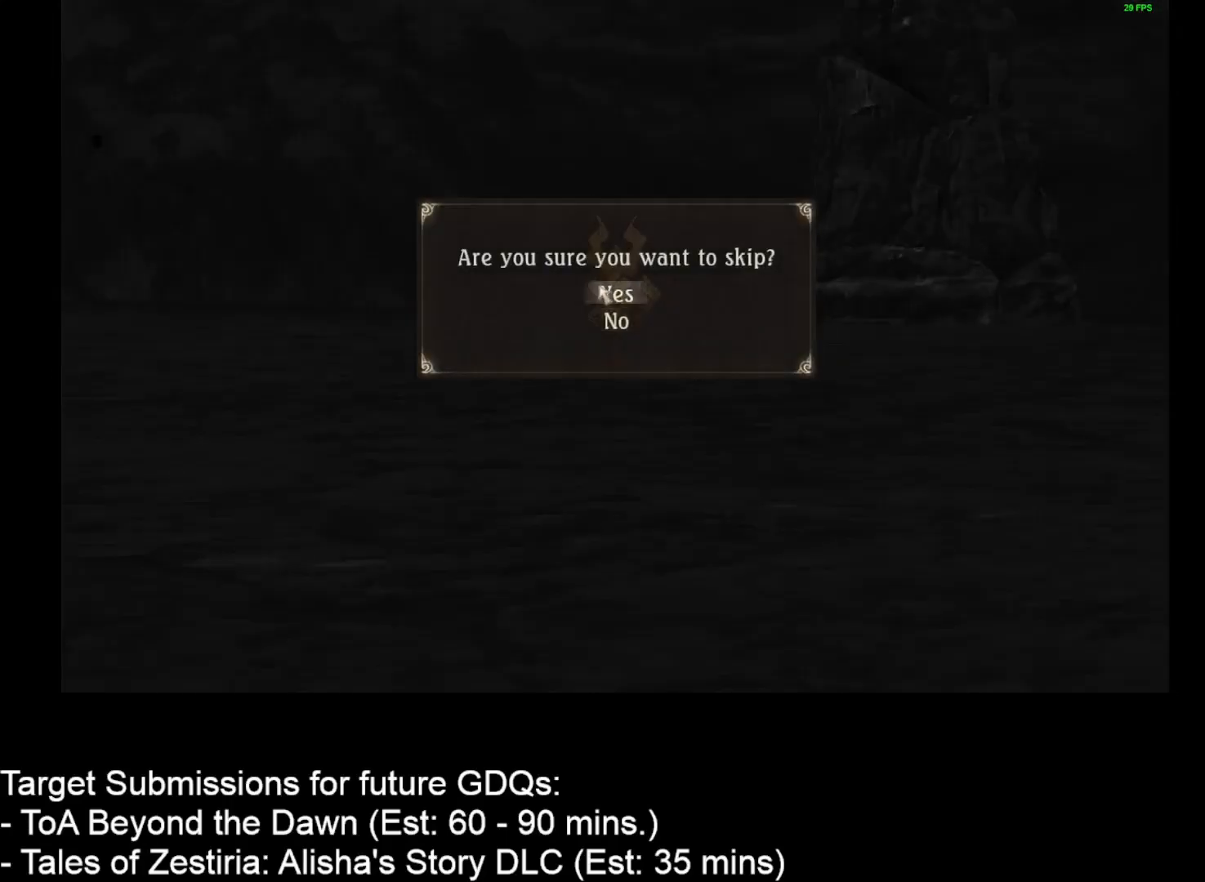
Gameplay with keyboard and mouse; each line is a JSON object with the keys and mouse buttons held at the frame after it. "events" lists presses ("down") and releases ("up") of "1", "2", "3", "4", "a", "caps_lock", "ctrl", "d", "down", "e", "escape", "f", "g", "home", "insert", "left", "r", "return", "right", "s", "shift", "space", "t", "tab", "up", "w", "mouse_left", "mouse_wheel" and "mouse_right" between this image and that frame as [ms after this image, input, new state], when the widget could be followed in between. "mouse_left", "mouse_wheel", "mouse_right" = the "left", "wheel", "right" buttons of the "mouse" list. No other keys are recorded. "wheel" means that the mouse wheel is clicked or scrolled. Not read: mouse_move.
{"keys": [], "mouse": [], "events": [[100, "mouse_left", "up"]]}
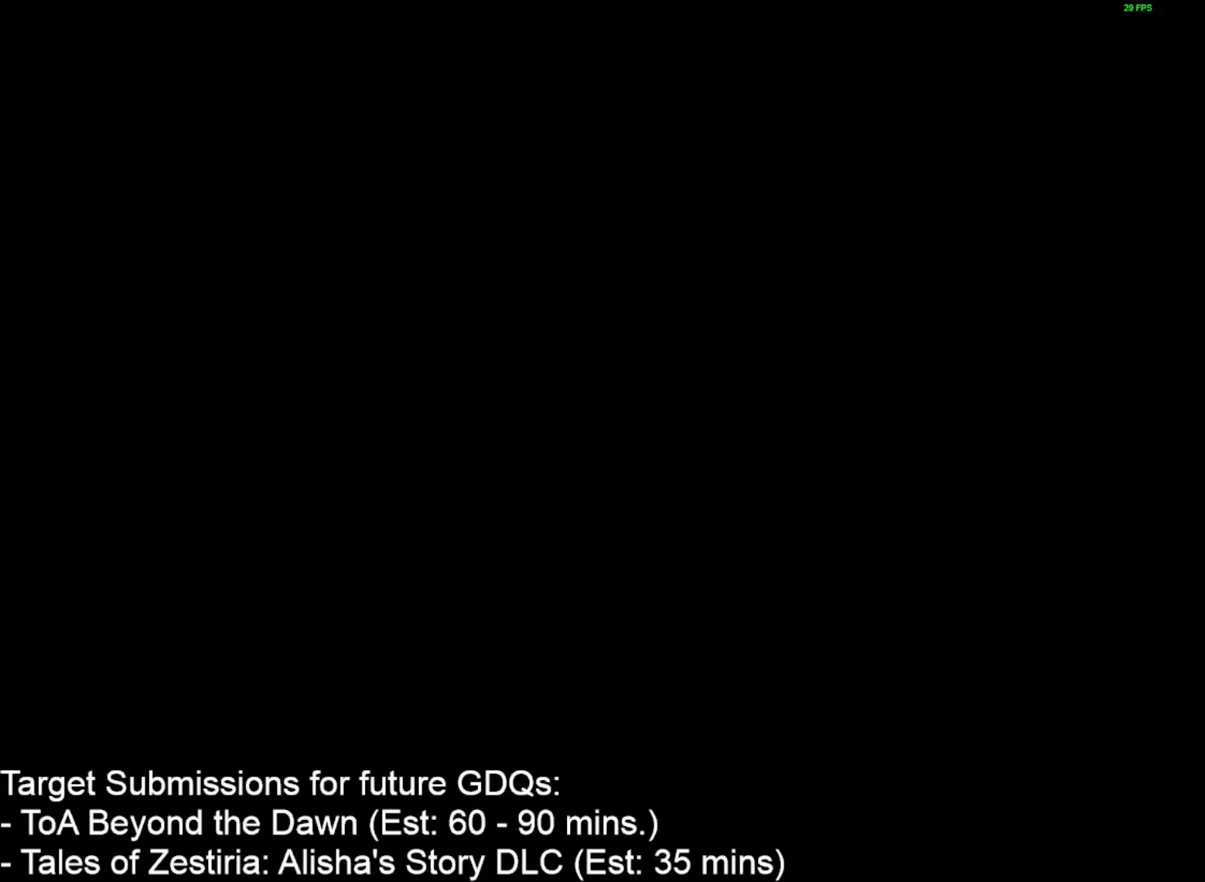
{"keys": [], "mouse": [], "events": []}
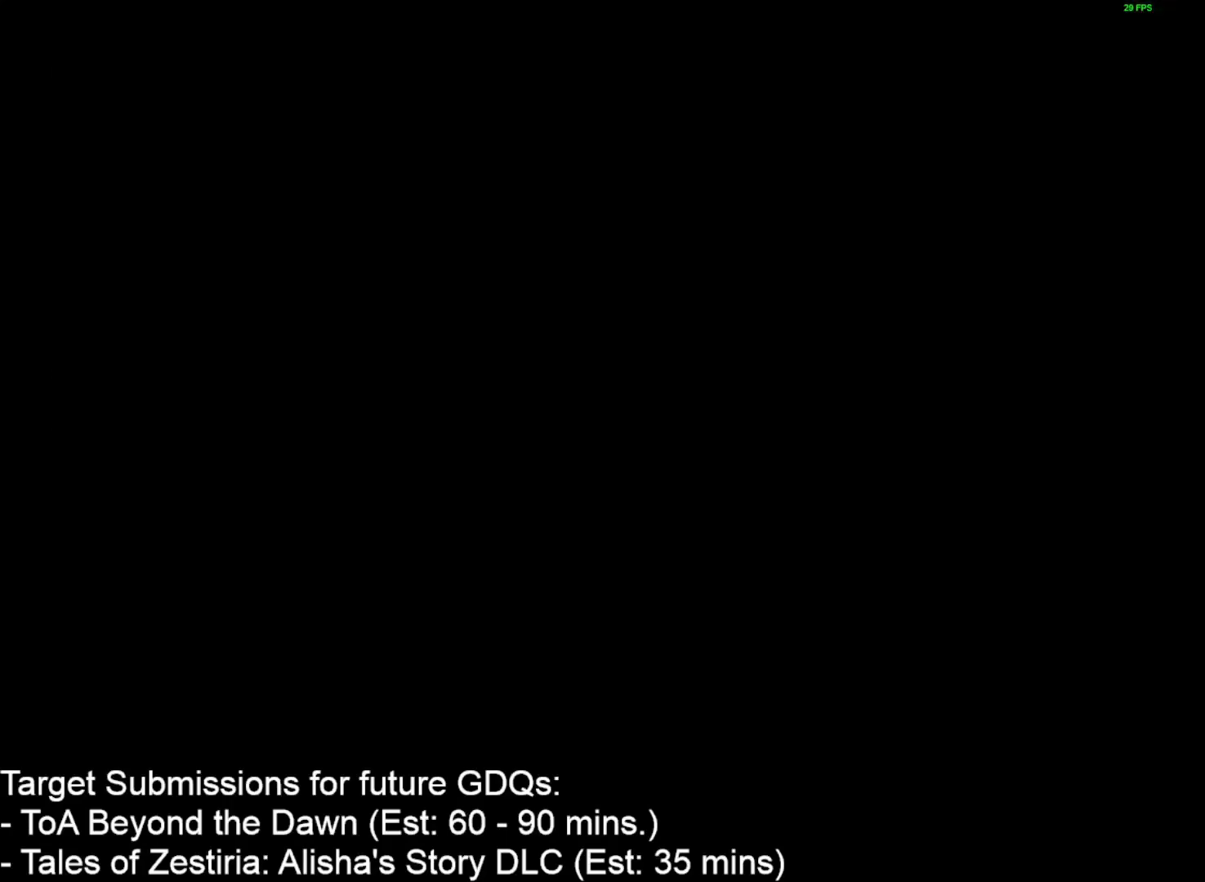
{"keys": [], "mouse": [], "events": []}
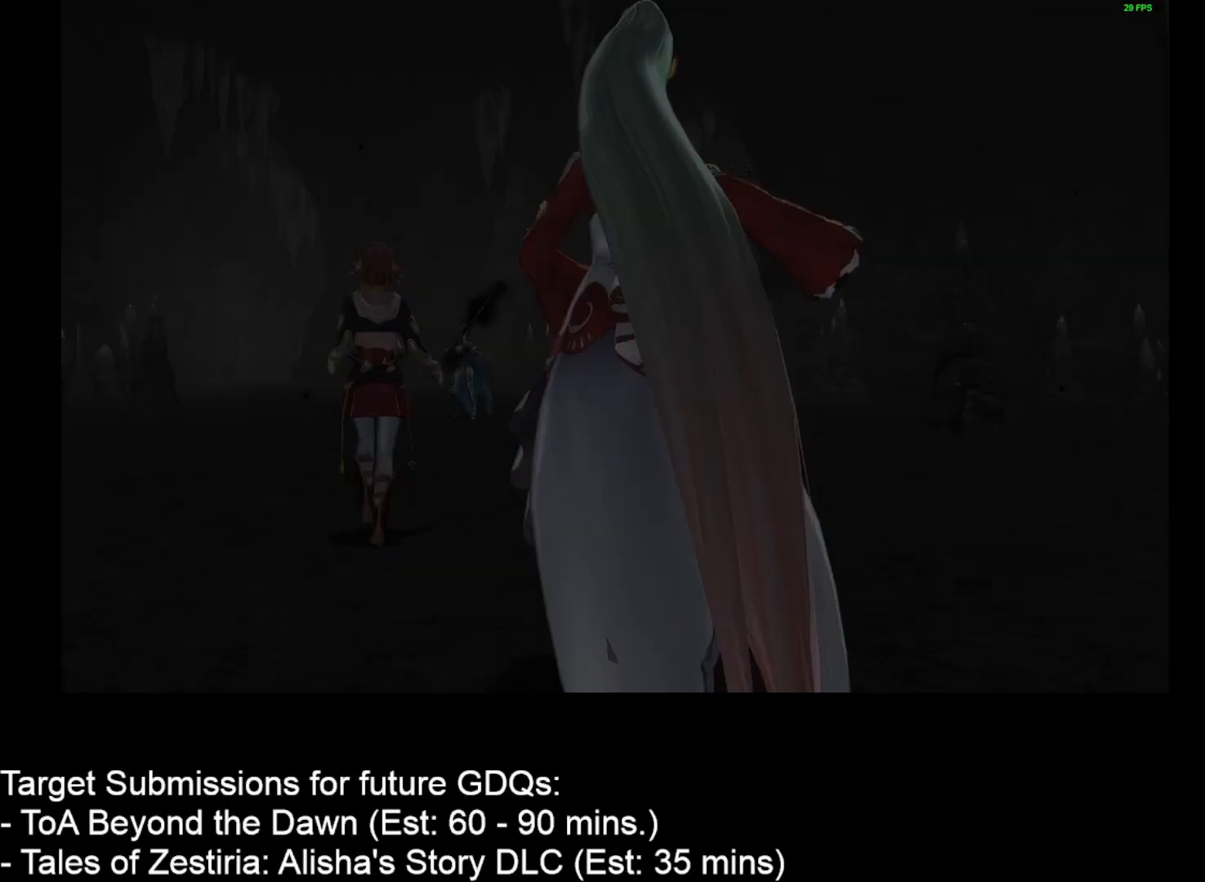
{"keys": [], "mouse": [], "events": []}
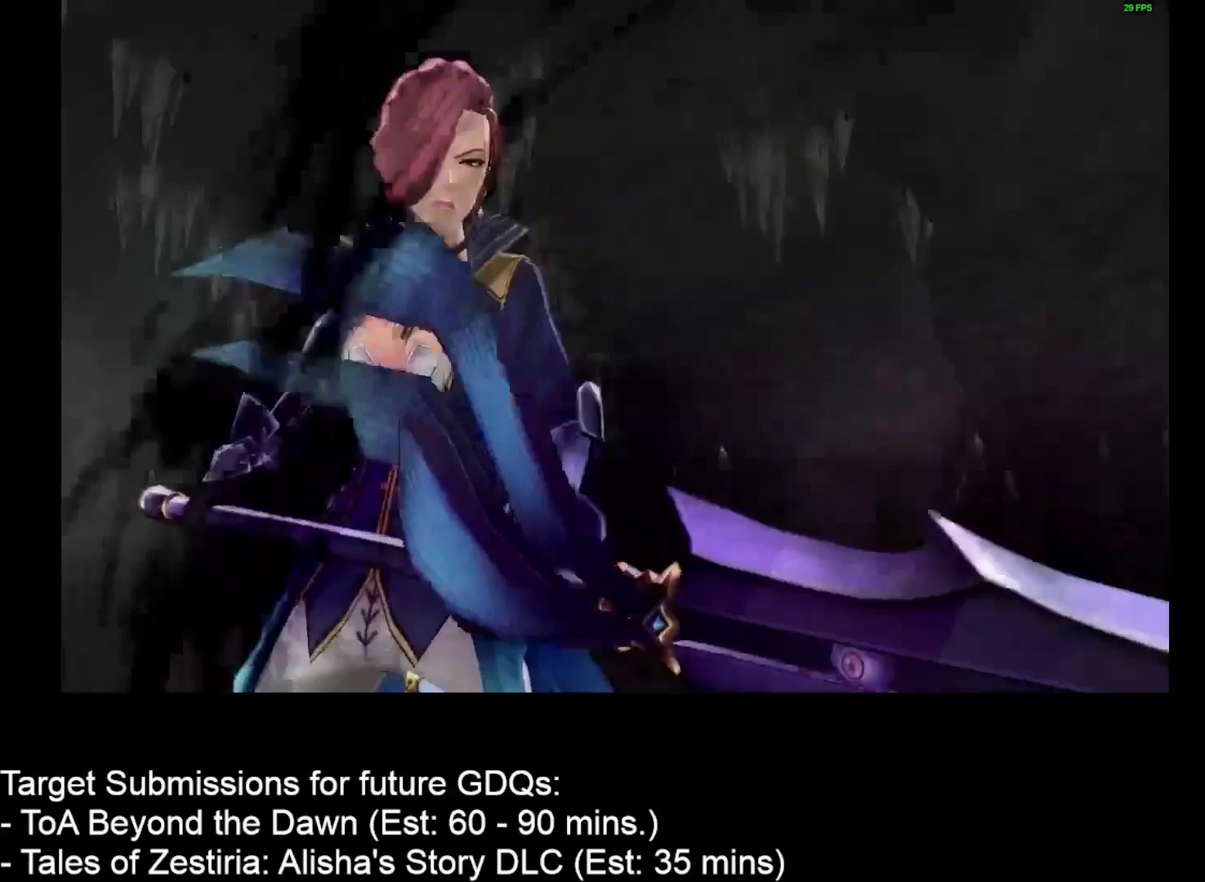
{"keys": [], "mouse": [], "events": []}
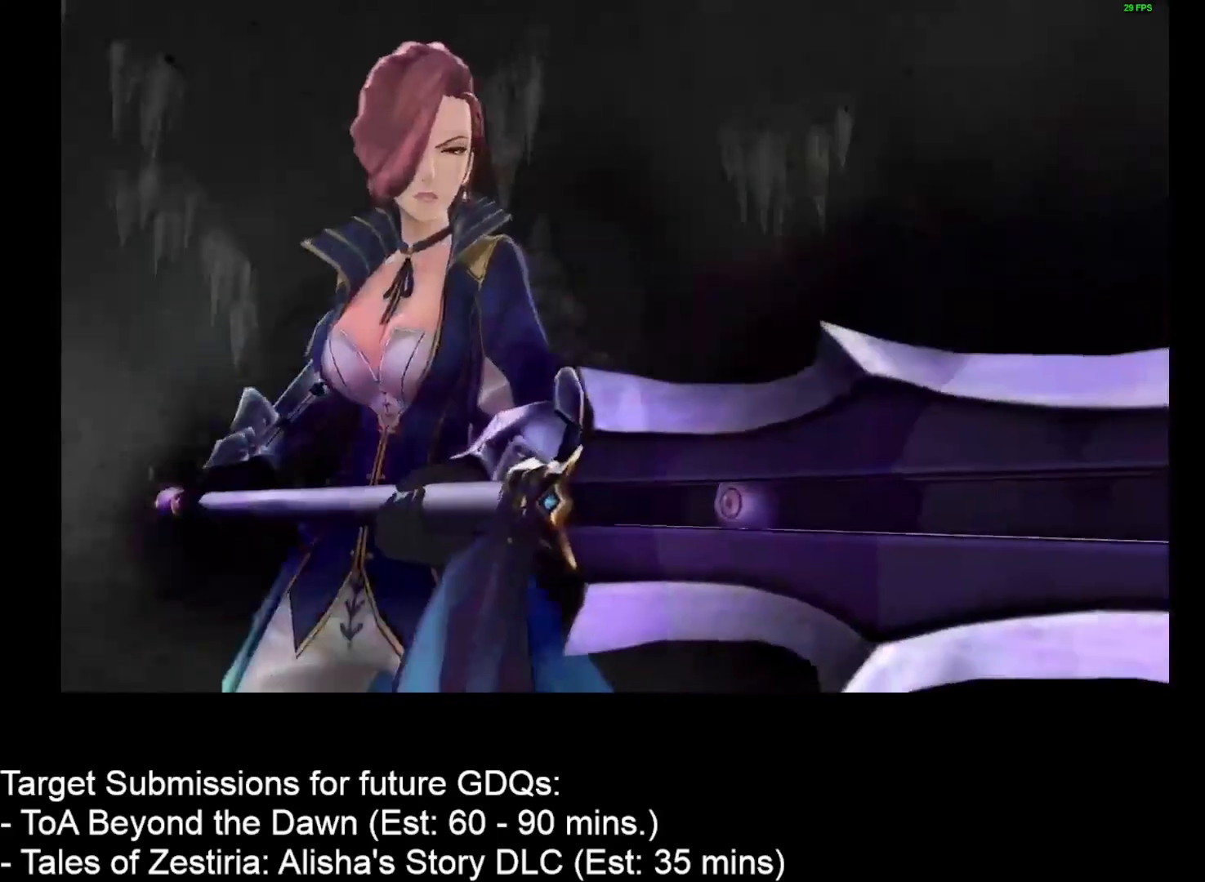
{"keys": ["w"], "mouse": [], "events": [[17, "w", "down"]]}
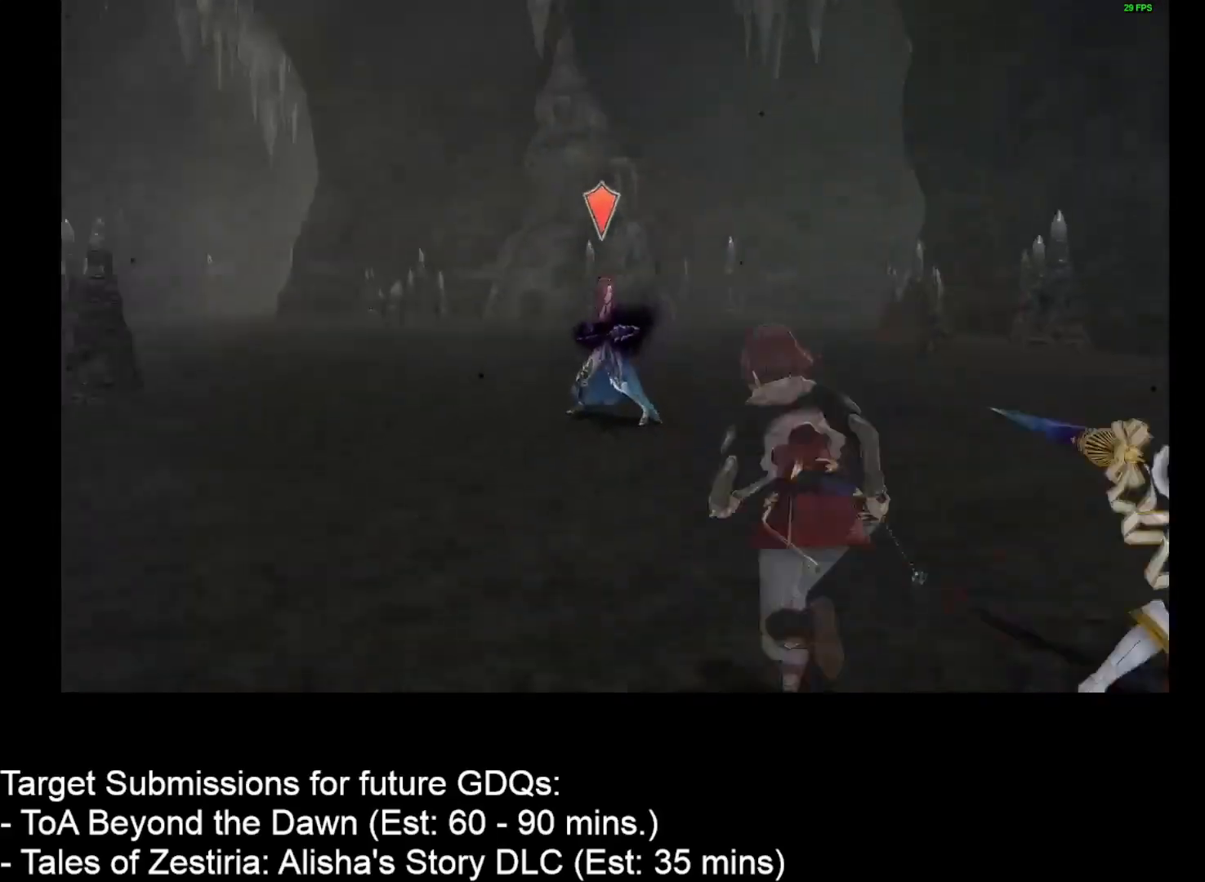
{"keys": ["caps_lock", "w"], "mouse": [], "events": [[283, "caps_lock", "down"], [383, "caps_lock", "up"], [450, "caps_lock", "down"]]}
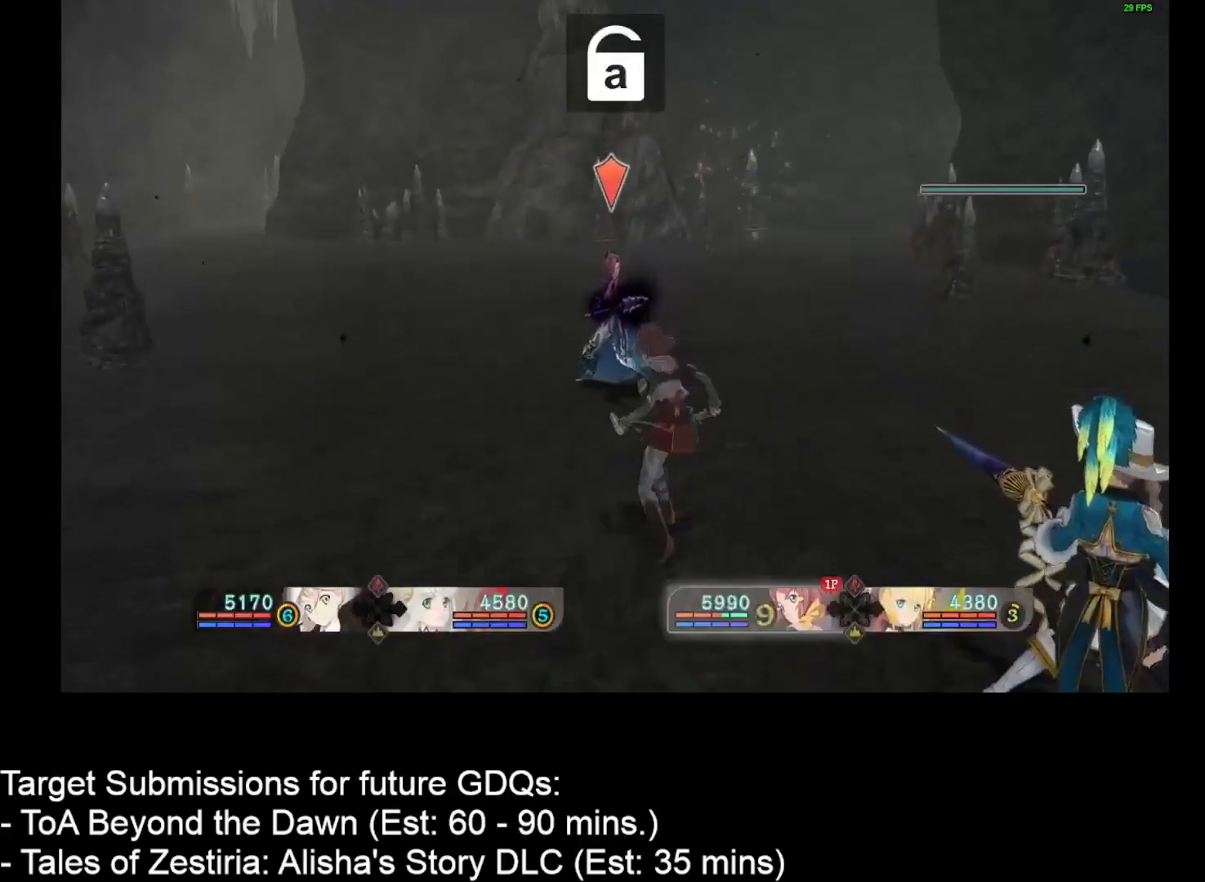
{"keys": [], "mouse": [], "events": [[50, "caps_lock", "up"], [133, "caps_lock", "down"], [217, "caps_lock", "up"], [267, "w", "up"]]}
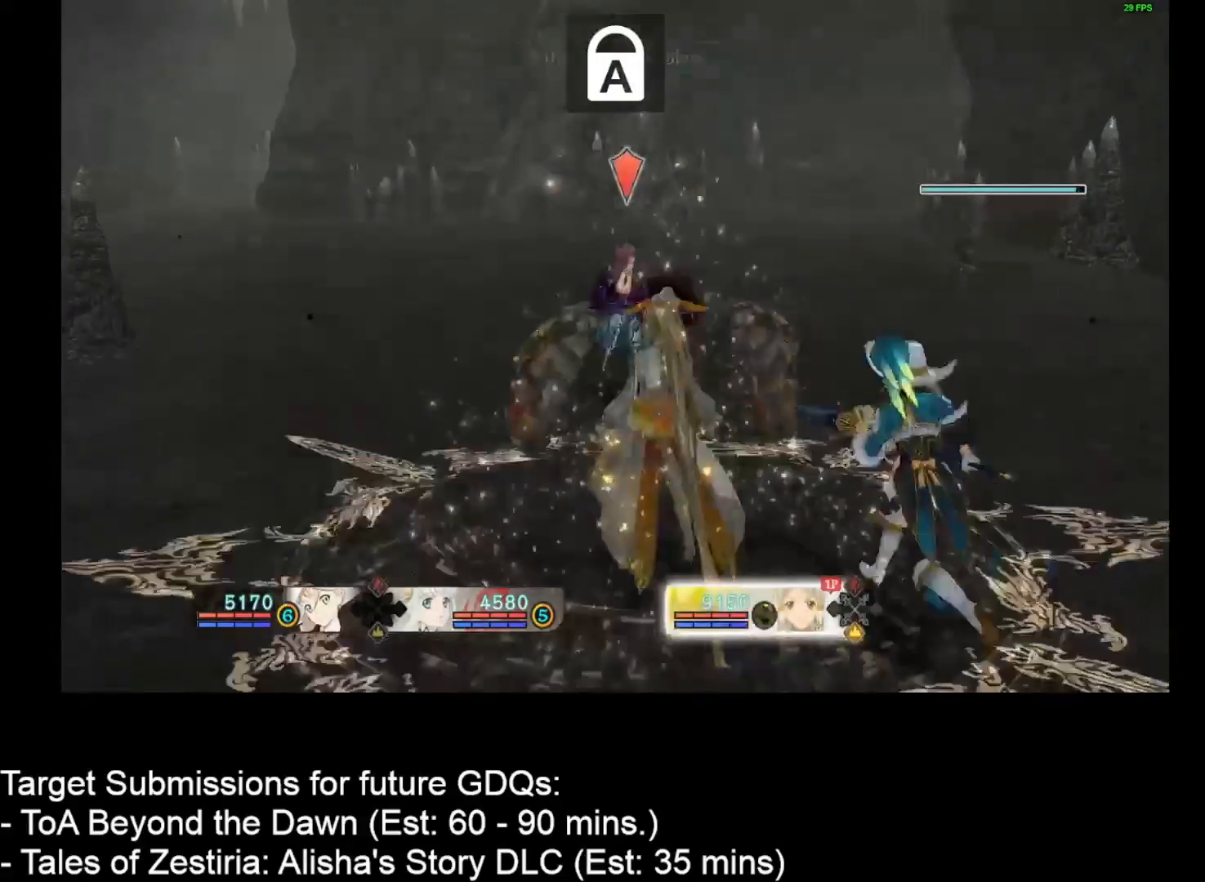
{"keys": [], "mouse": [], "events": [[333, "e", "down"], [433, "e", "up"]]}
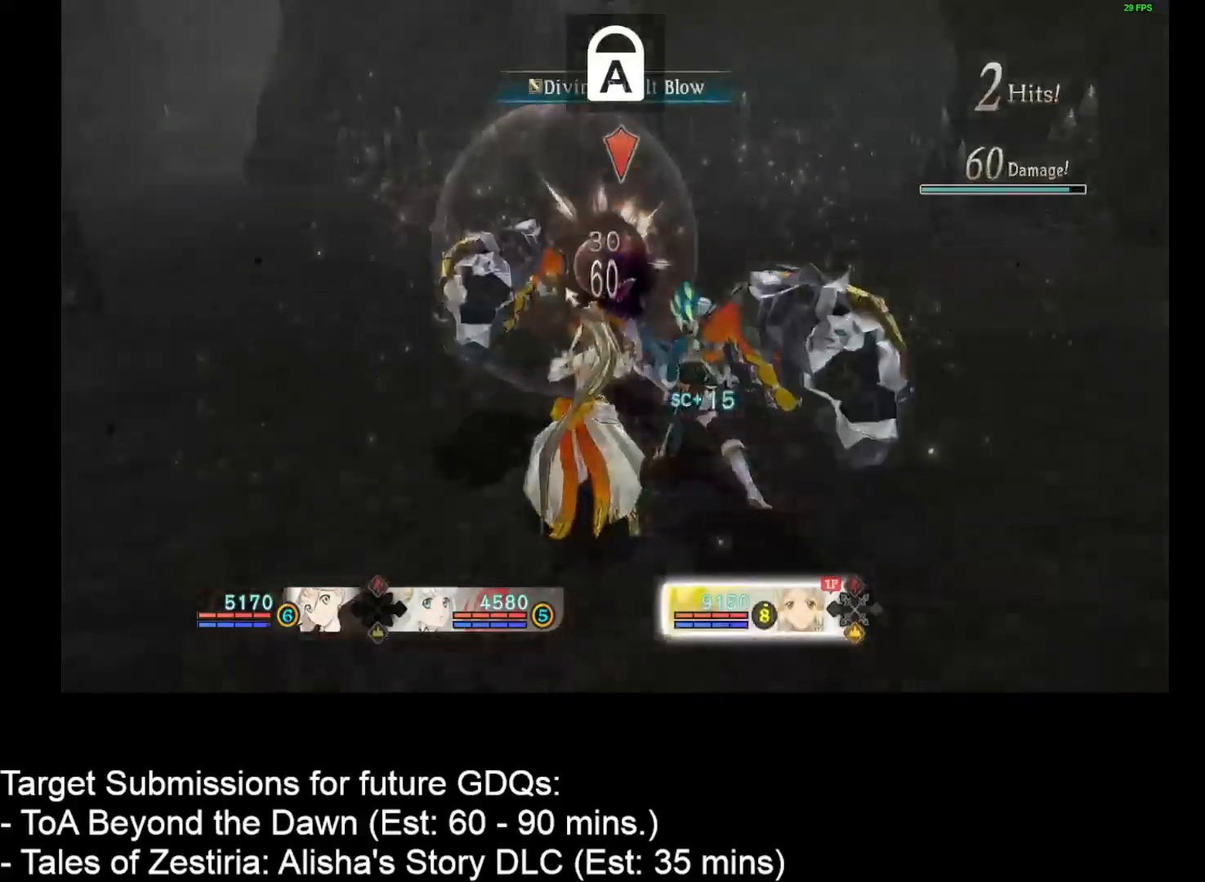
{"keys": [], "mouse": [], "events": [[333, "mouse_left", "down"], [433, "mouse_left", "up"]]}
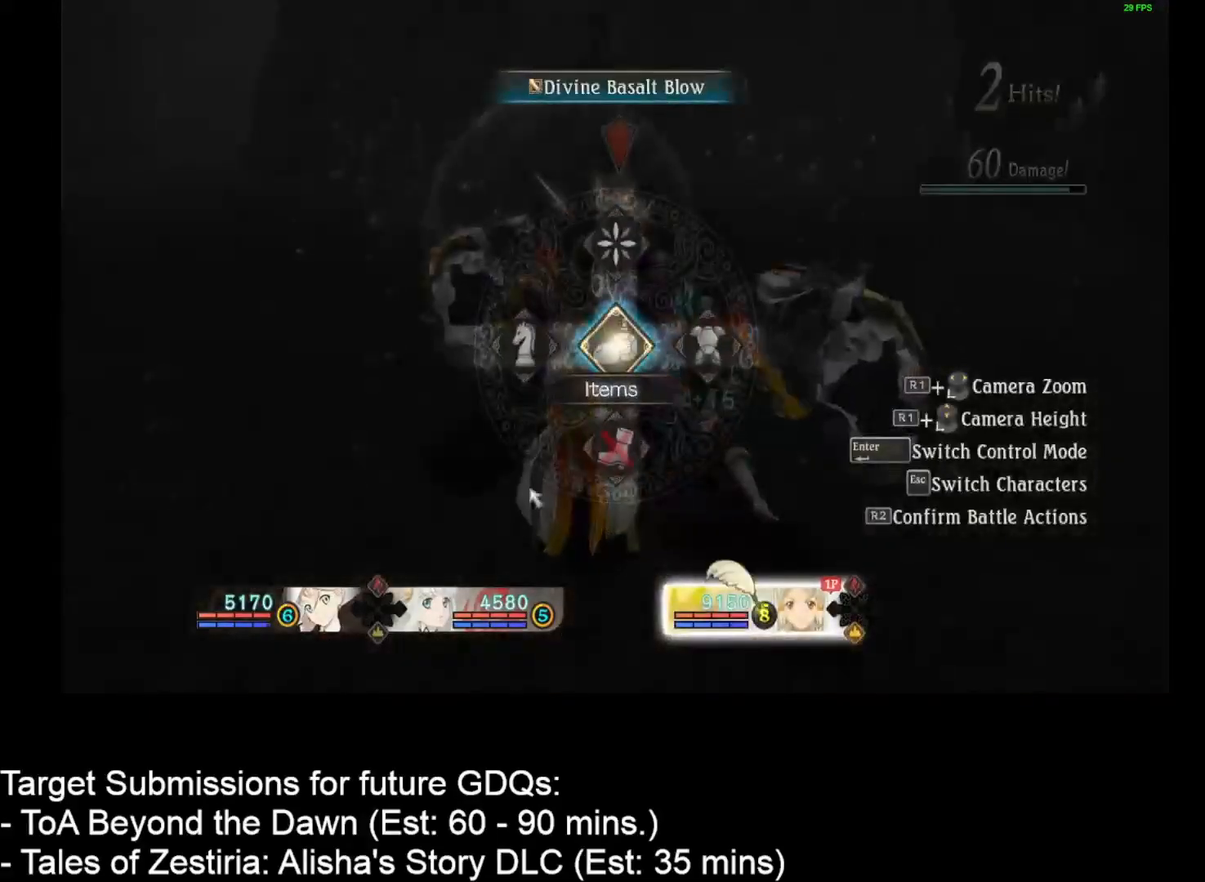
{"keys": [], "mouse": [], "events": [[417, "mouse_left", "down"], [500, "mouse_left", "up"]]}
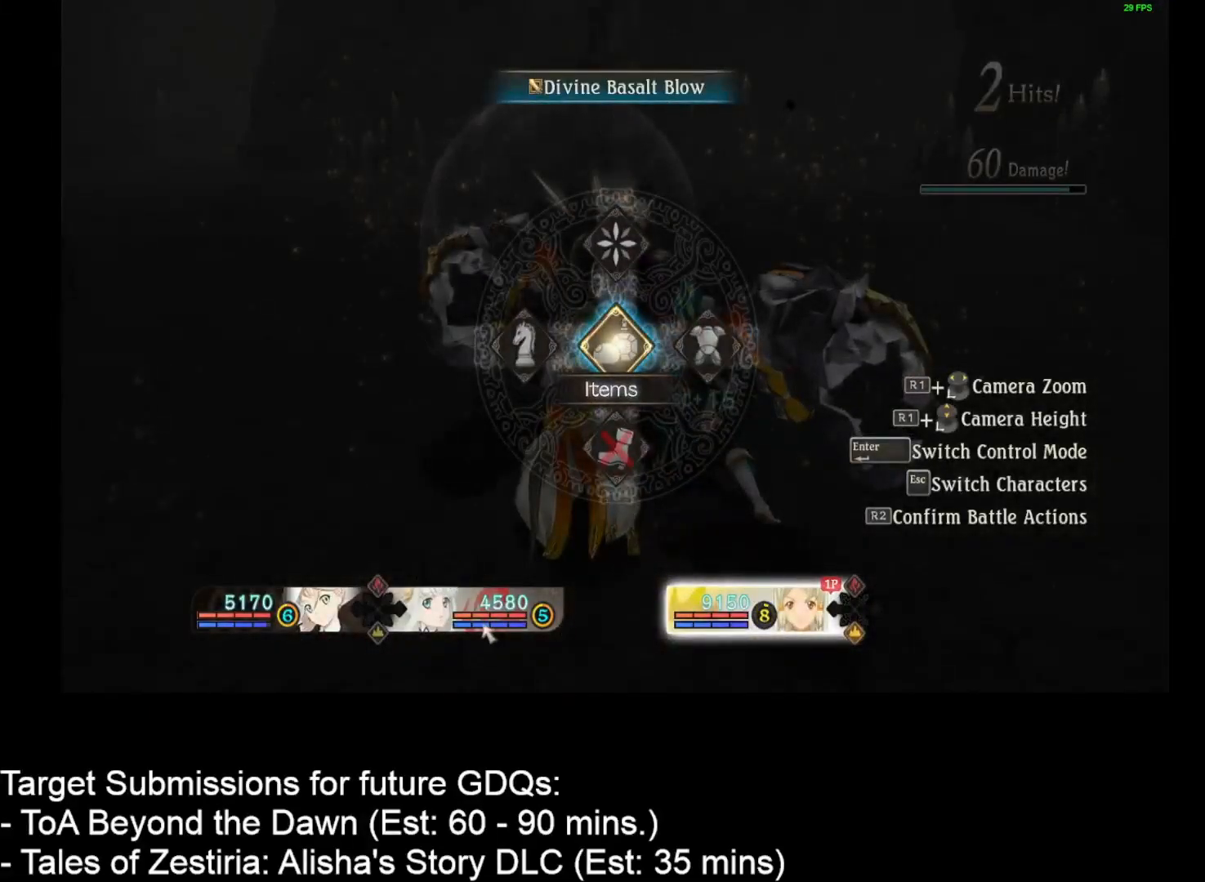
{"keys": [], "mouse": [], "events": []}
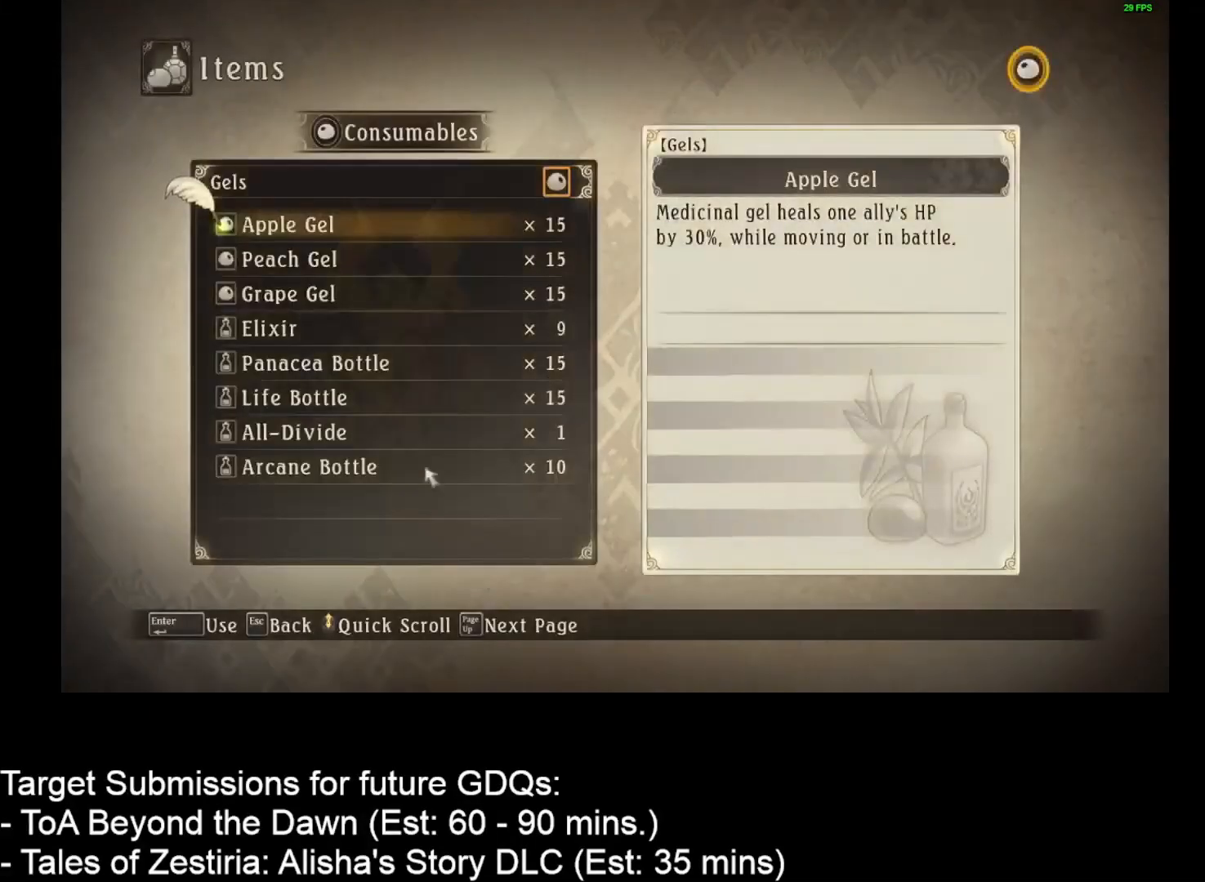
{"keys": [], "mouse": [], "events": [[50, "mouse_left", "down"], [133, "mouse_left", "up"], [433, "mouse_left", "down"], [467, "mouse_left", "up"]]}
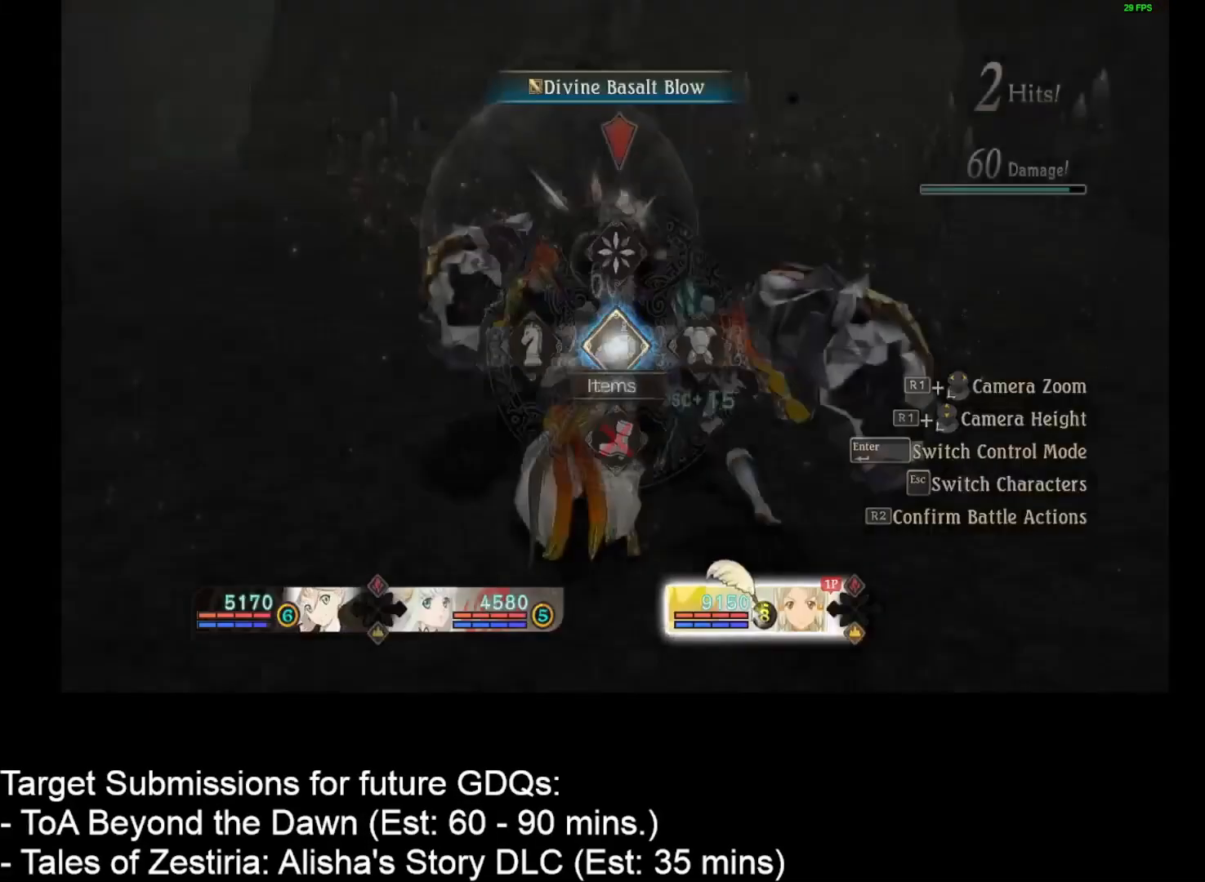
{"keys": [], "mouse": [], "events": []}
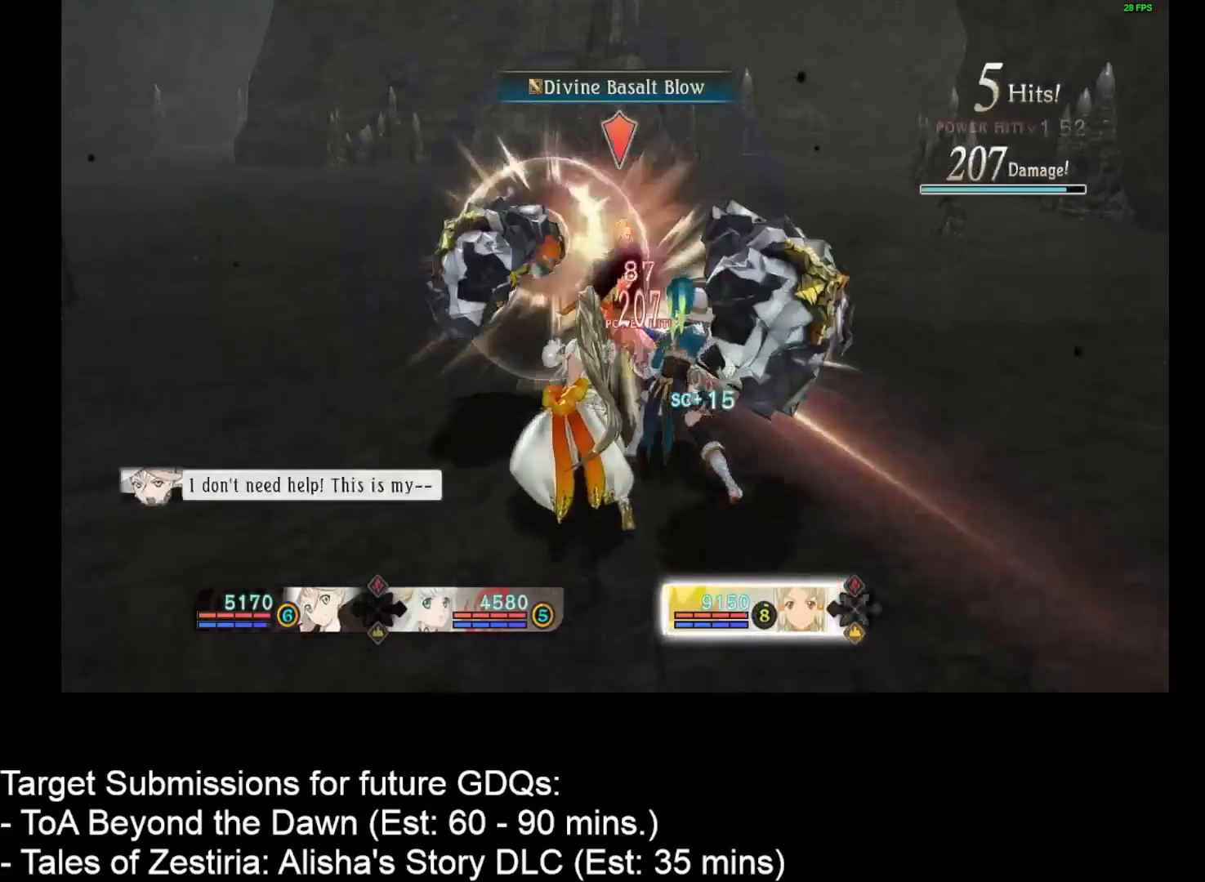
{"keys": ["w"], "mouse": [], "events": [[500, "w", "down"]]}
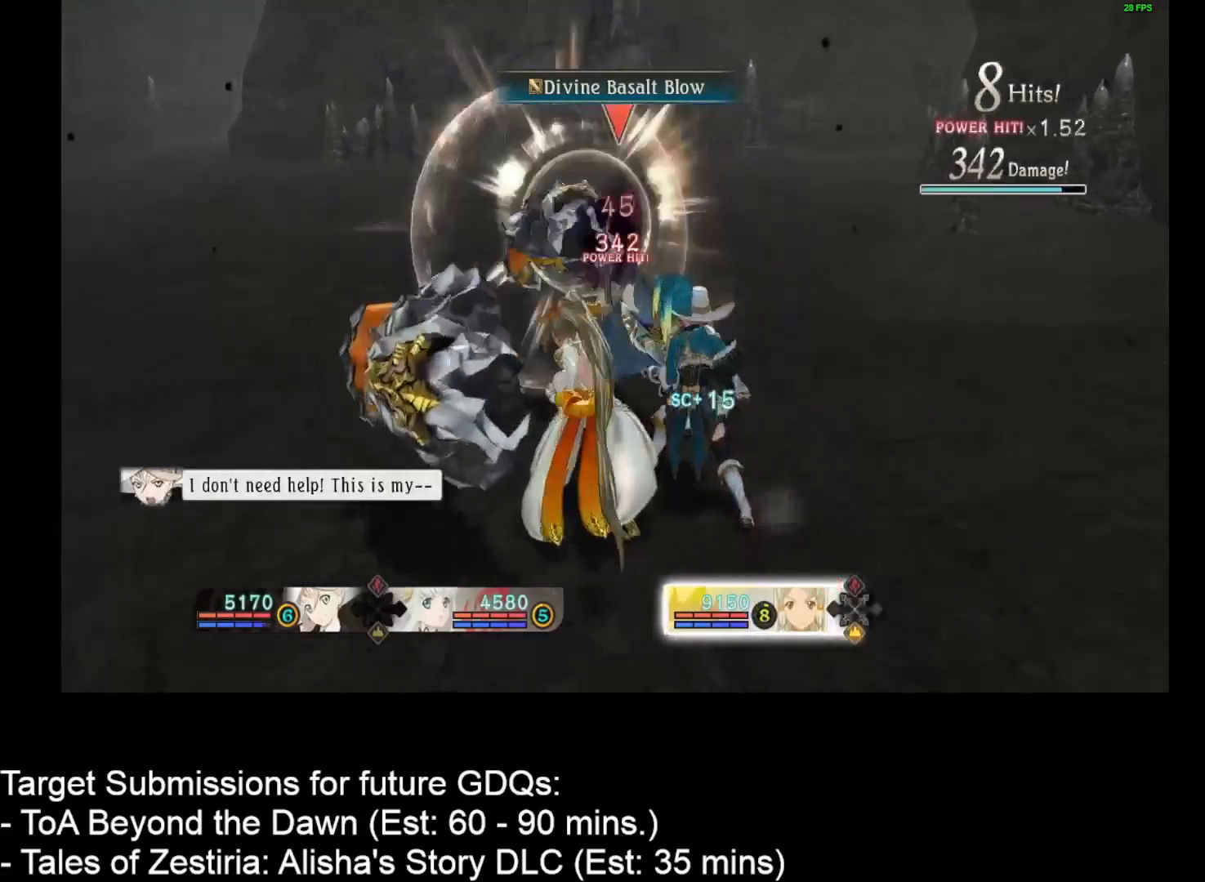
{"keys": ["w"], "mouse": [], "events": []}
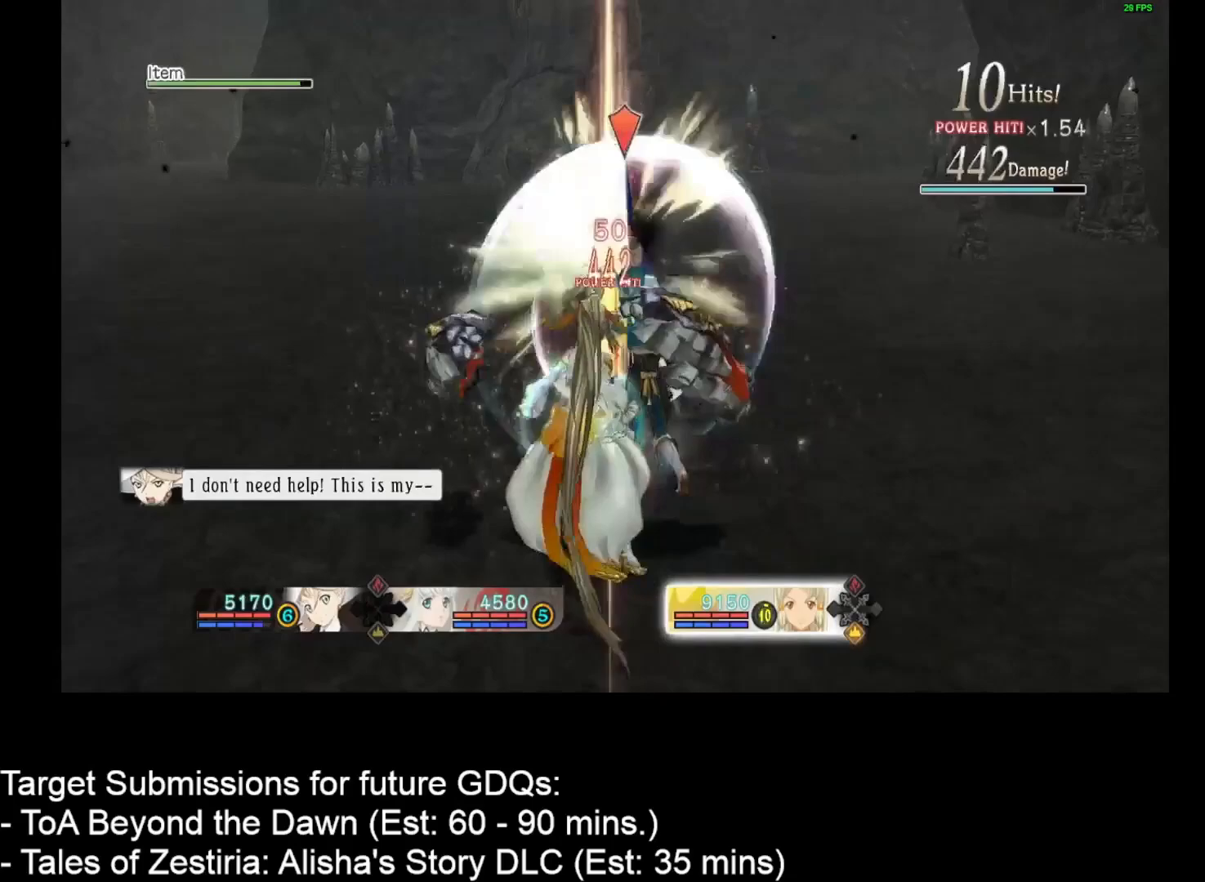
{"keys": ["w"], "mouse": [], "events": []}
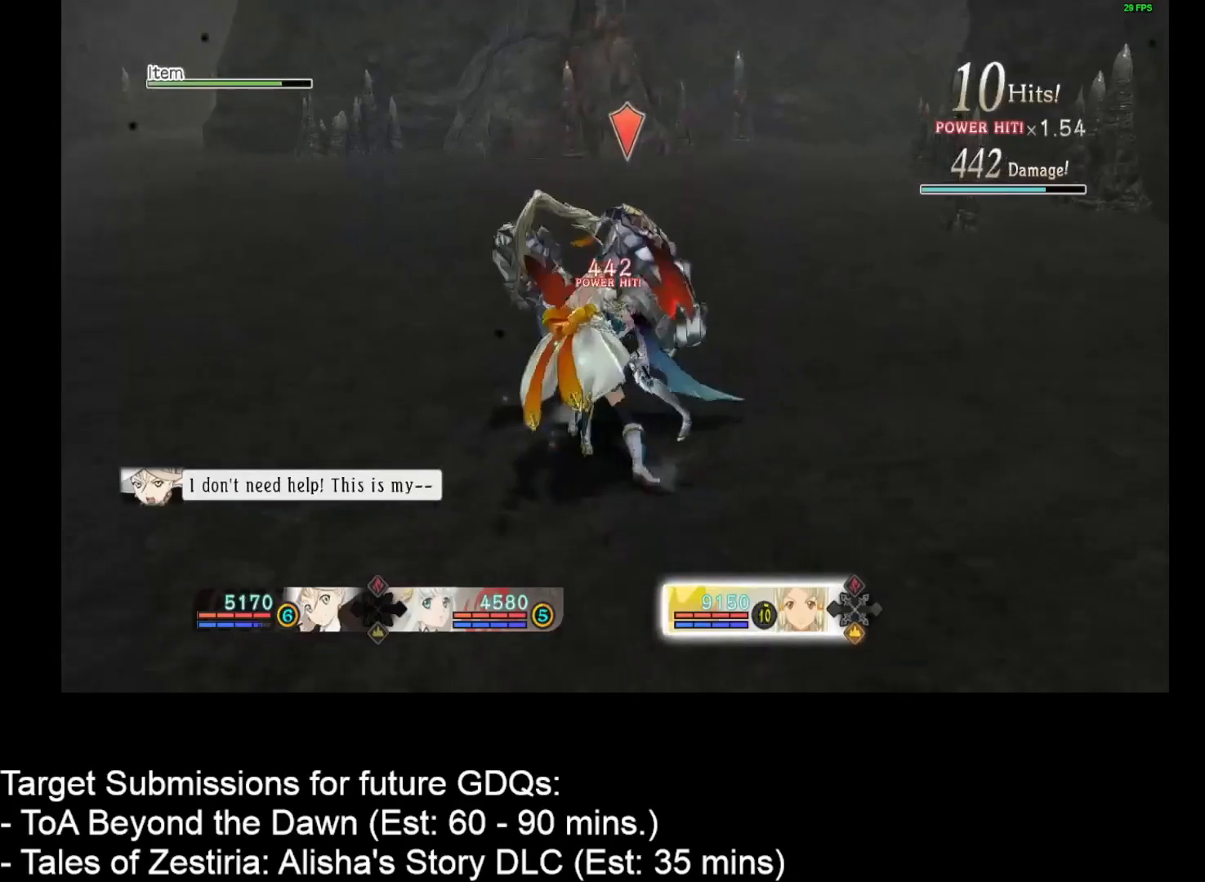
{"keys": [], "mouse": [], "events": [[50, "mouse_left", "down"], [50, "w", "up"], [133, "mouse_left", "up"], [217, "mouse_left", "down"], [333, "mouse_left", "up"], [417, "mouse_left", "down"], [467, "mouse_left", "up"]]}
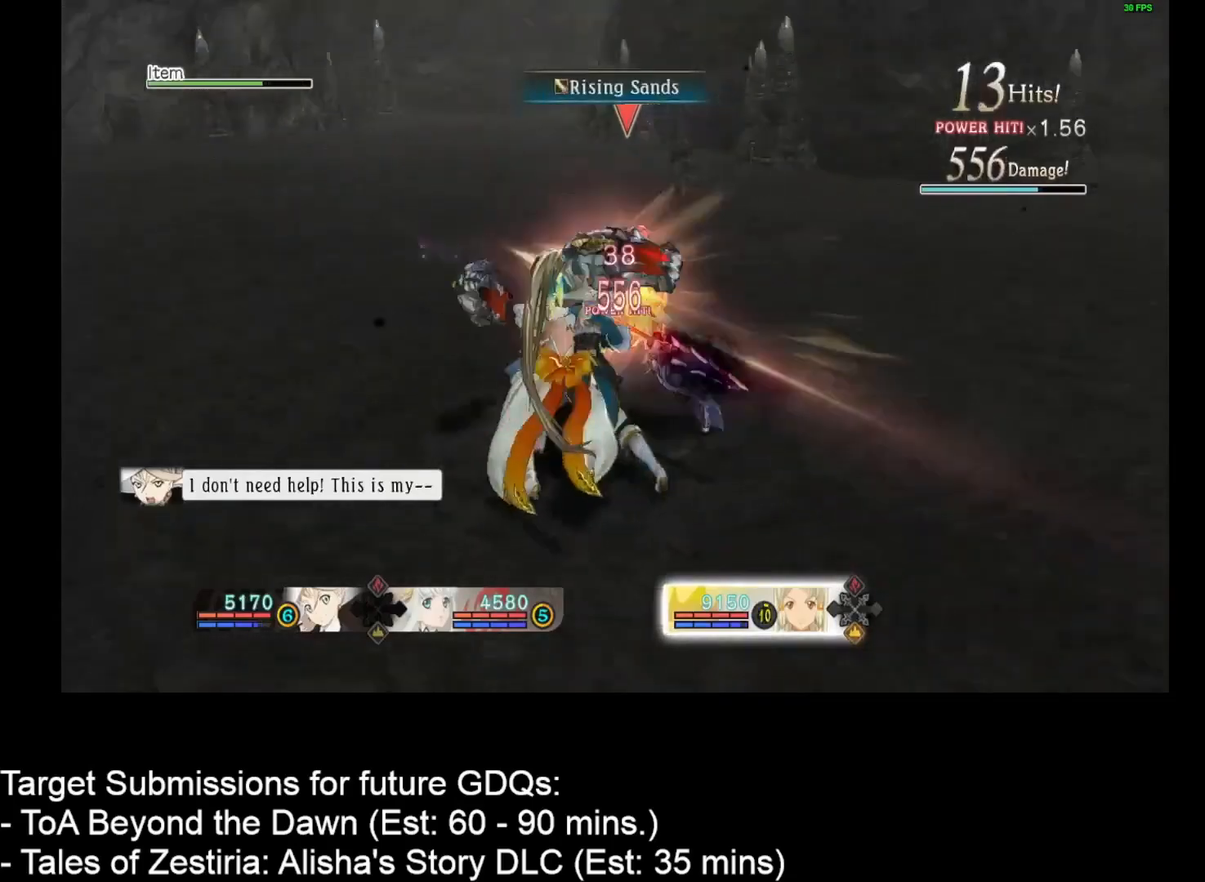
{"keys": [], "mouse": [], "events": [[50, "mouse_left", "down"], [167, "mouse_left", "up"], [267, "mouse_left", "down"], [333, "mouse_left", "up"], [433, "mouse_left", "down"], [467, "mouse_left", "up"]]}
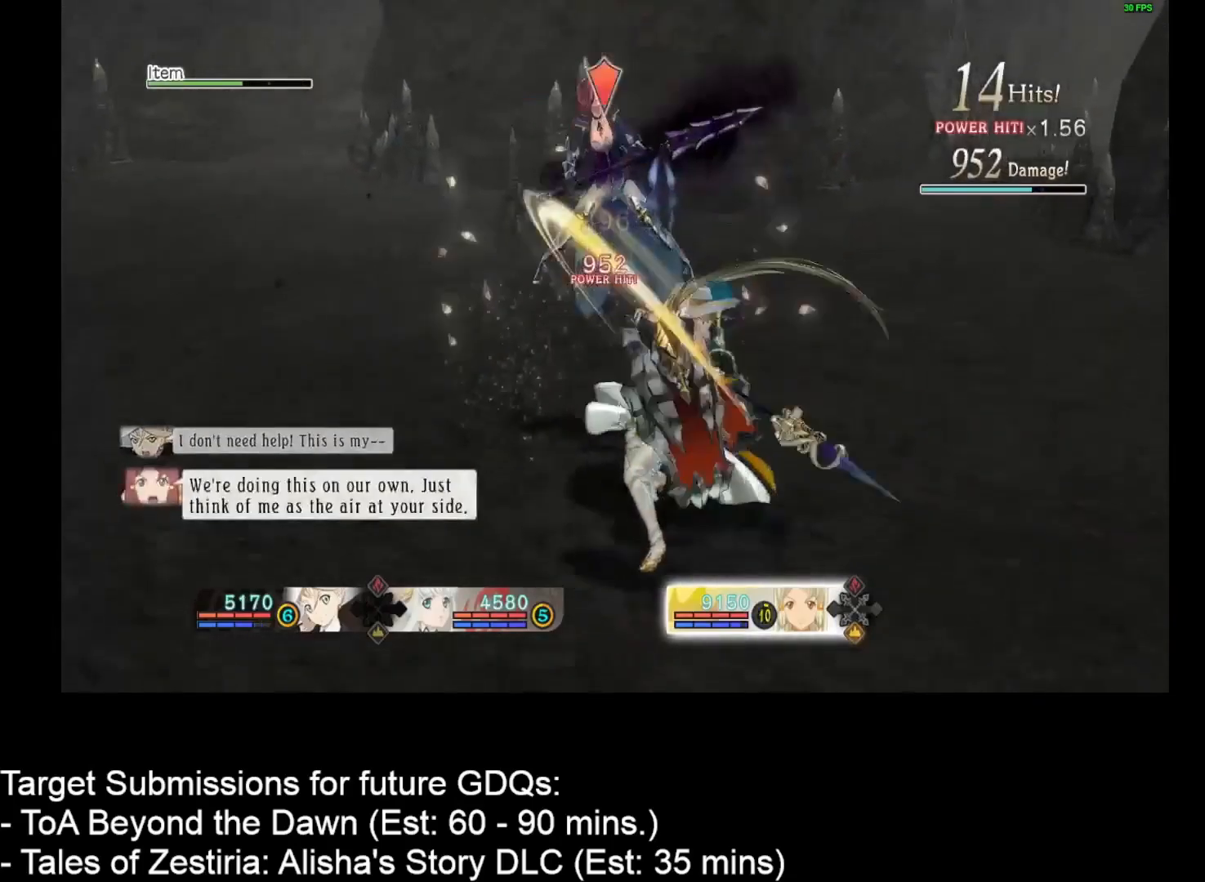
{"keys": [], "mouse": ["left"], "events": [[83, "mouse_left", "down"], [167, "mouse_left", "up"], [267, "mouse_left", "down"], [350, "mouse_left", "up"], [433, "mouse_left", "down"]]}
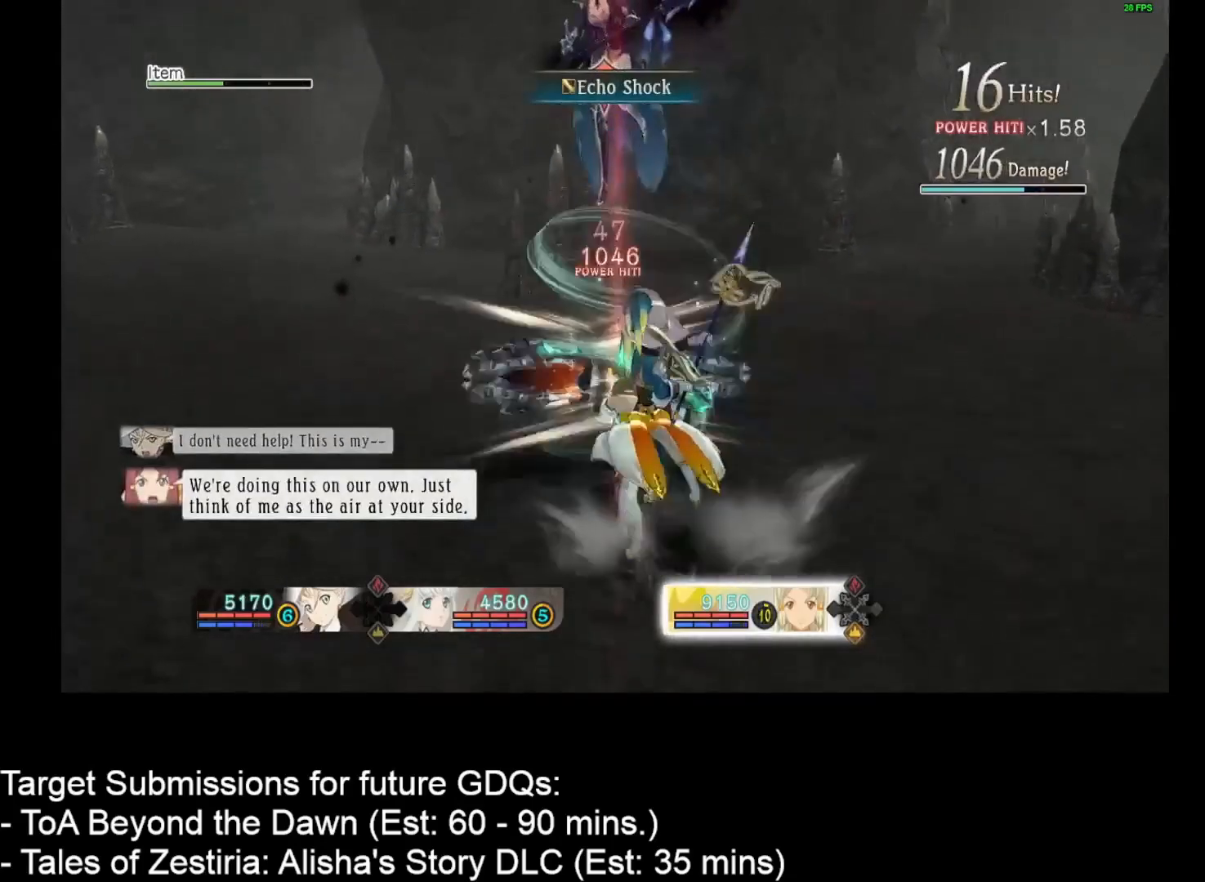
{"keys": [], "mouse": [], "events": [[50, "mouse_left", "up"], [167, "mouse_left", "down"], [250, "mouse_left", "up"], [333, "mouse_left", "down"], [433, "mouse_left", "up"]]}
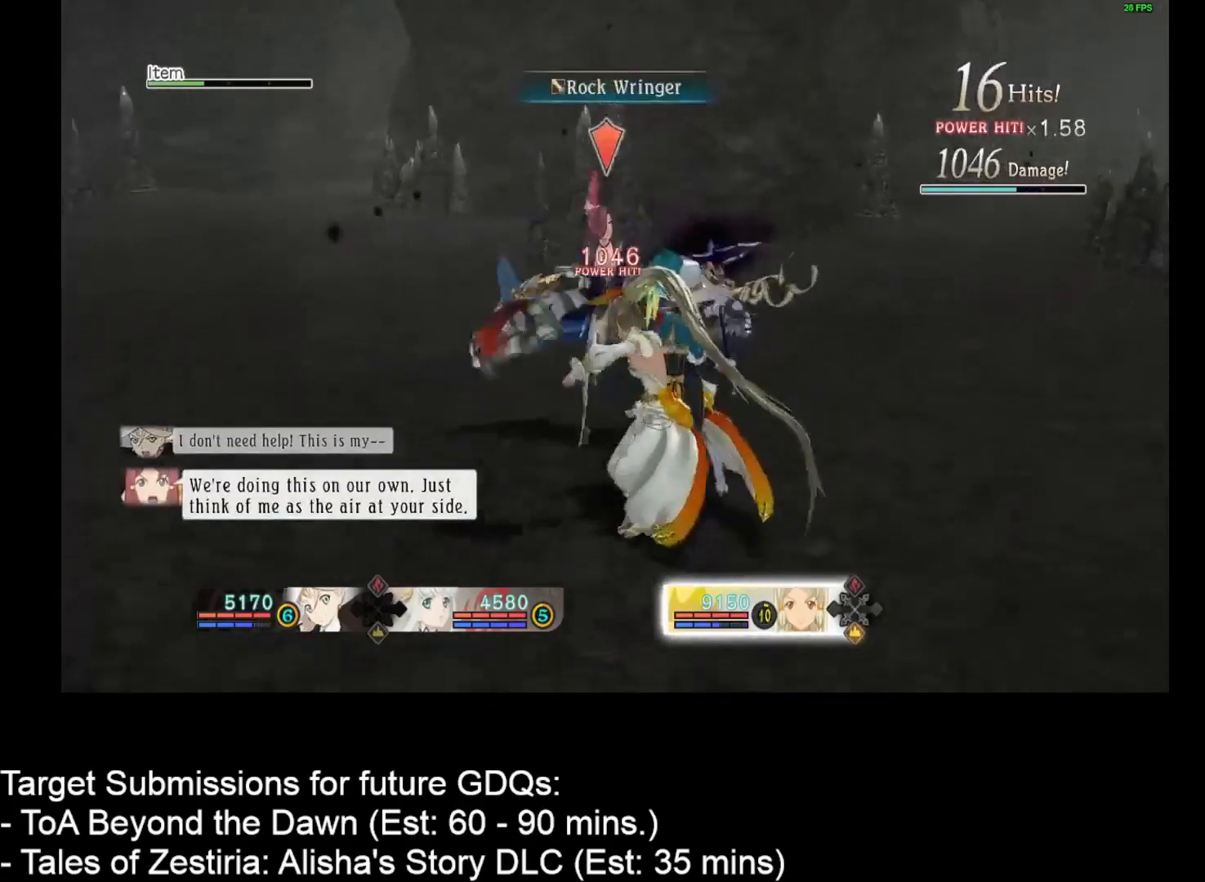
{"keys": [], "mouse": [], "events": [[17, "mouse_left", "down"], [100, "mouse_left", "up"], [183, "mouse_left", "down"], [333, "mouse_left", "up"], [417, "mouse_left", "down"], [483, "mouse_left", "up"]]}
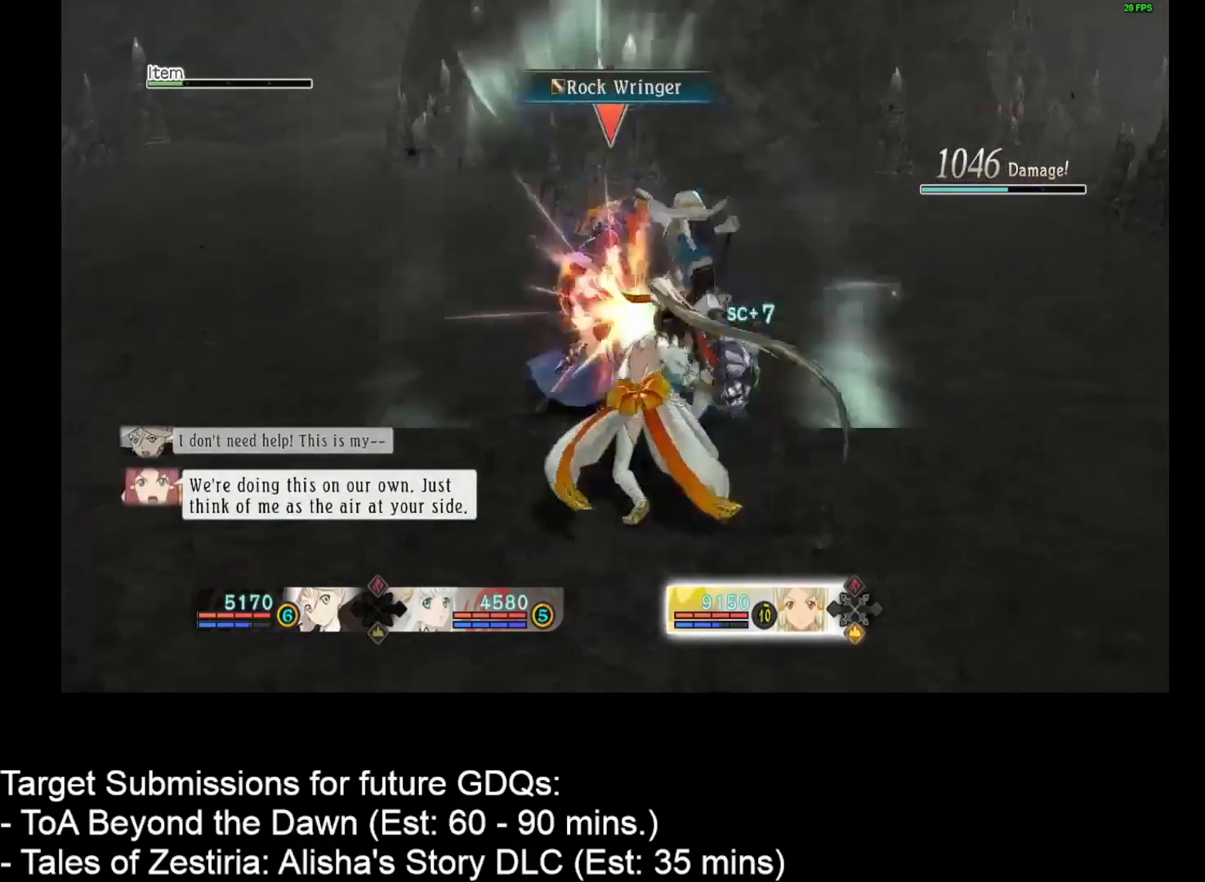
{"keys": [], "mouse": [], "events": [[83, "mouse_left", "down"], [200, "mouse_left", "up"], [333, "mouse_left", "down"], [433, "mouse_left", "up"]]}
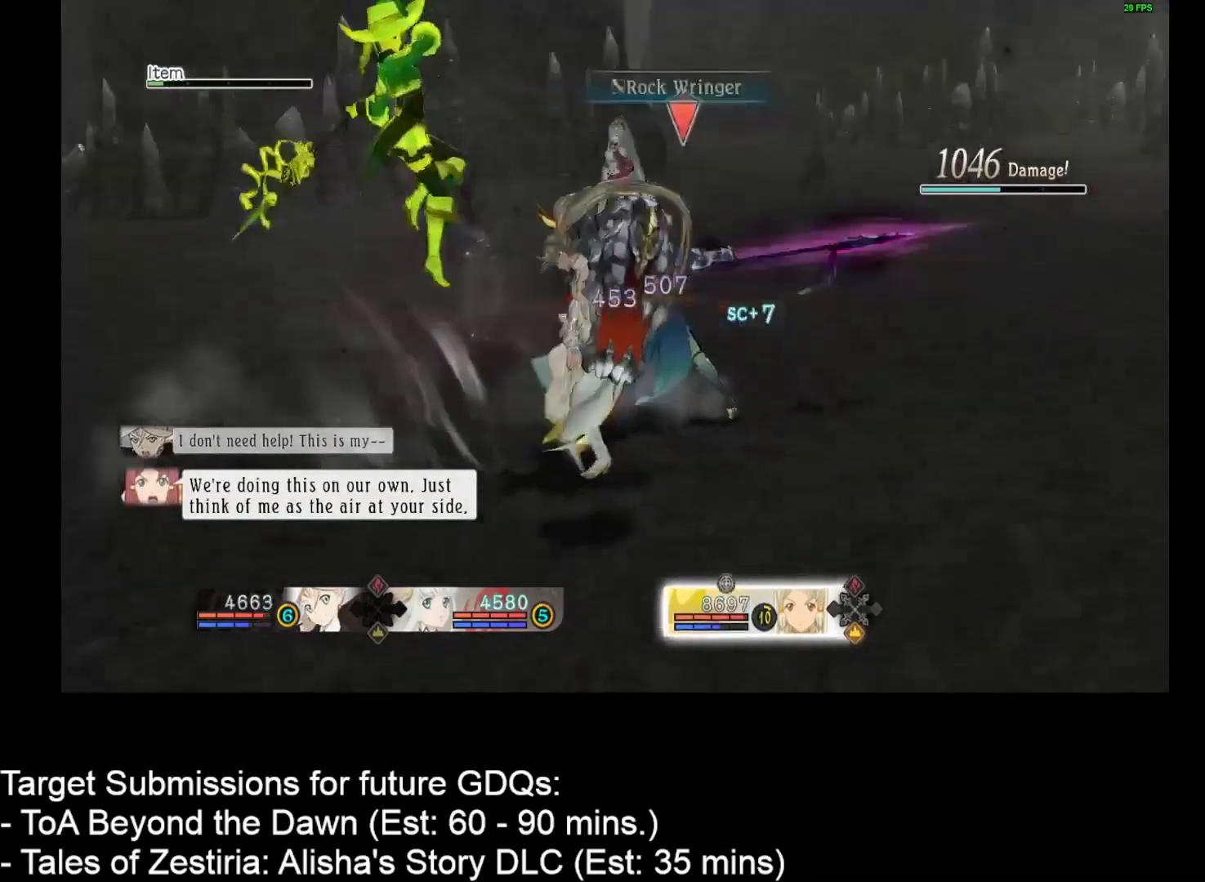
{"keys": ["space"], "mouse": [], "events": [[133, "space", "down"]]}
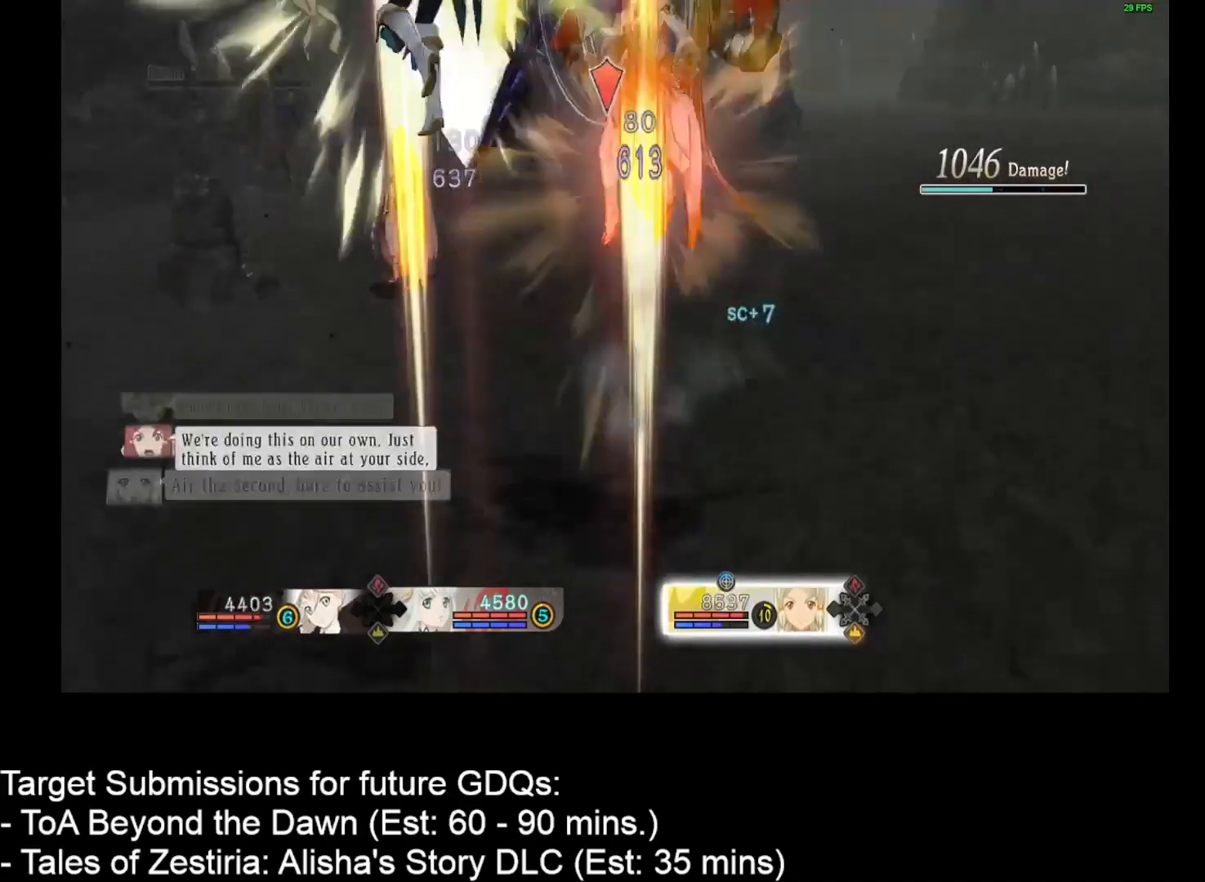
{"keys": ["space"], "mouse": [], "events": []}
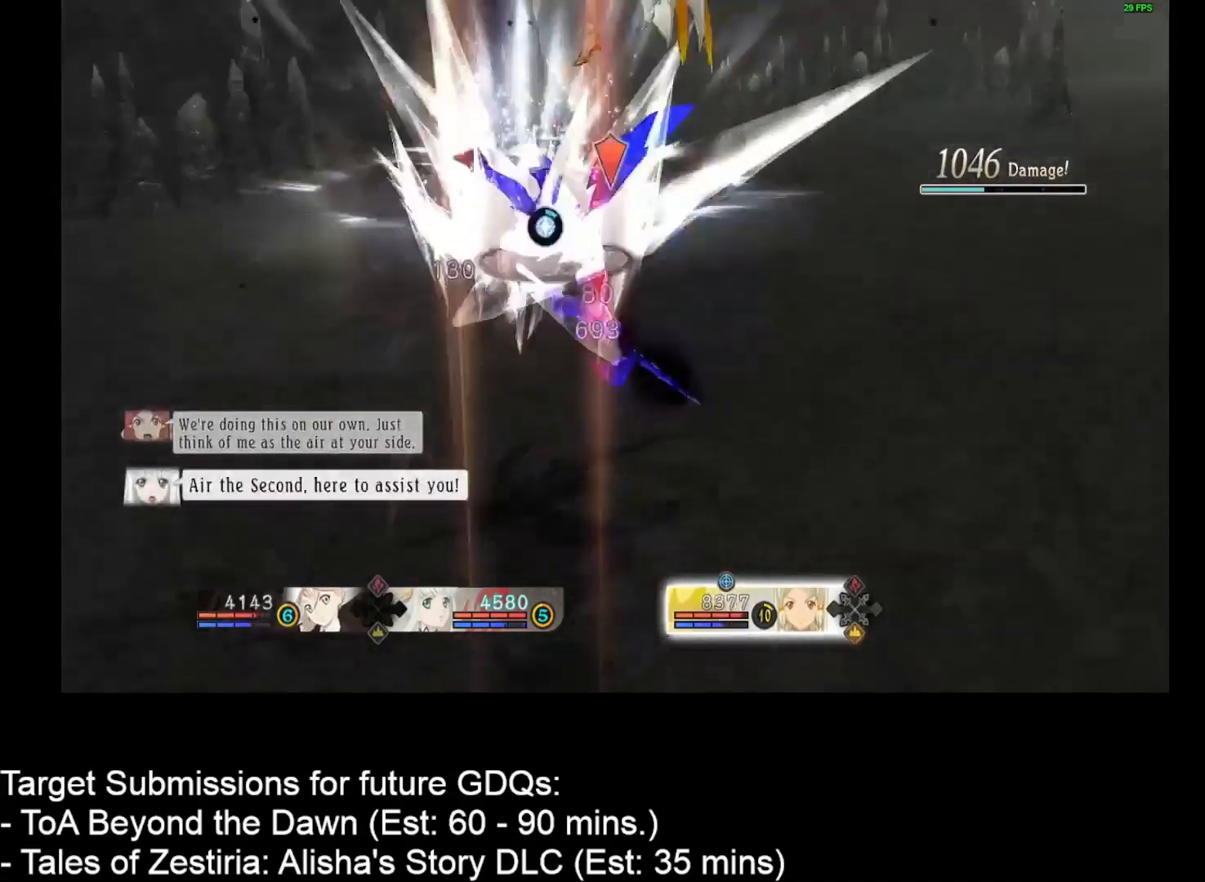
{"keys": ["space"], "mouse": [], "events": [[350, "s", "down"], [433, "s", "up"]]}
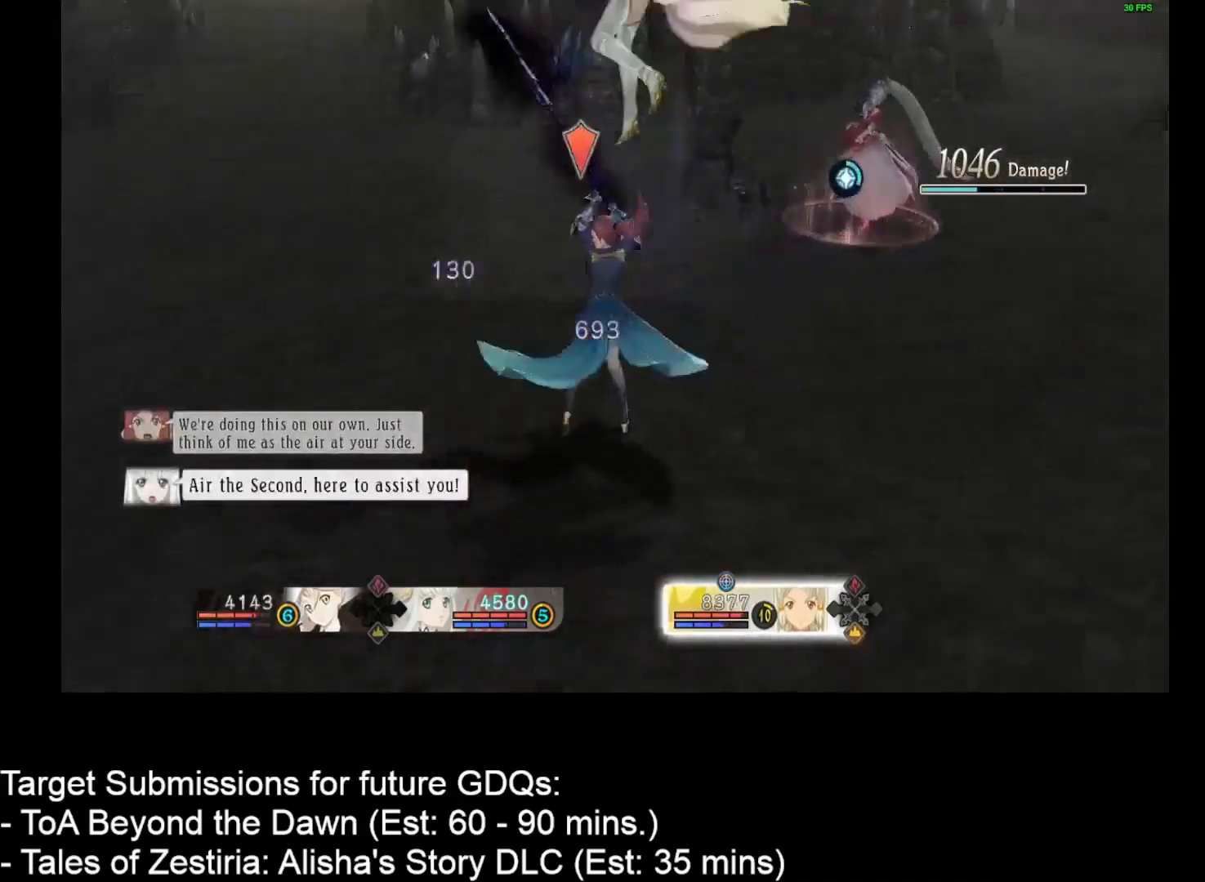
{"keys": ["space"], "mouse": [], "events": [[167, "s", "down"], [250, "s", "up"], [383, "s", "down"], [433, "s", "up"]]}
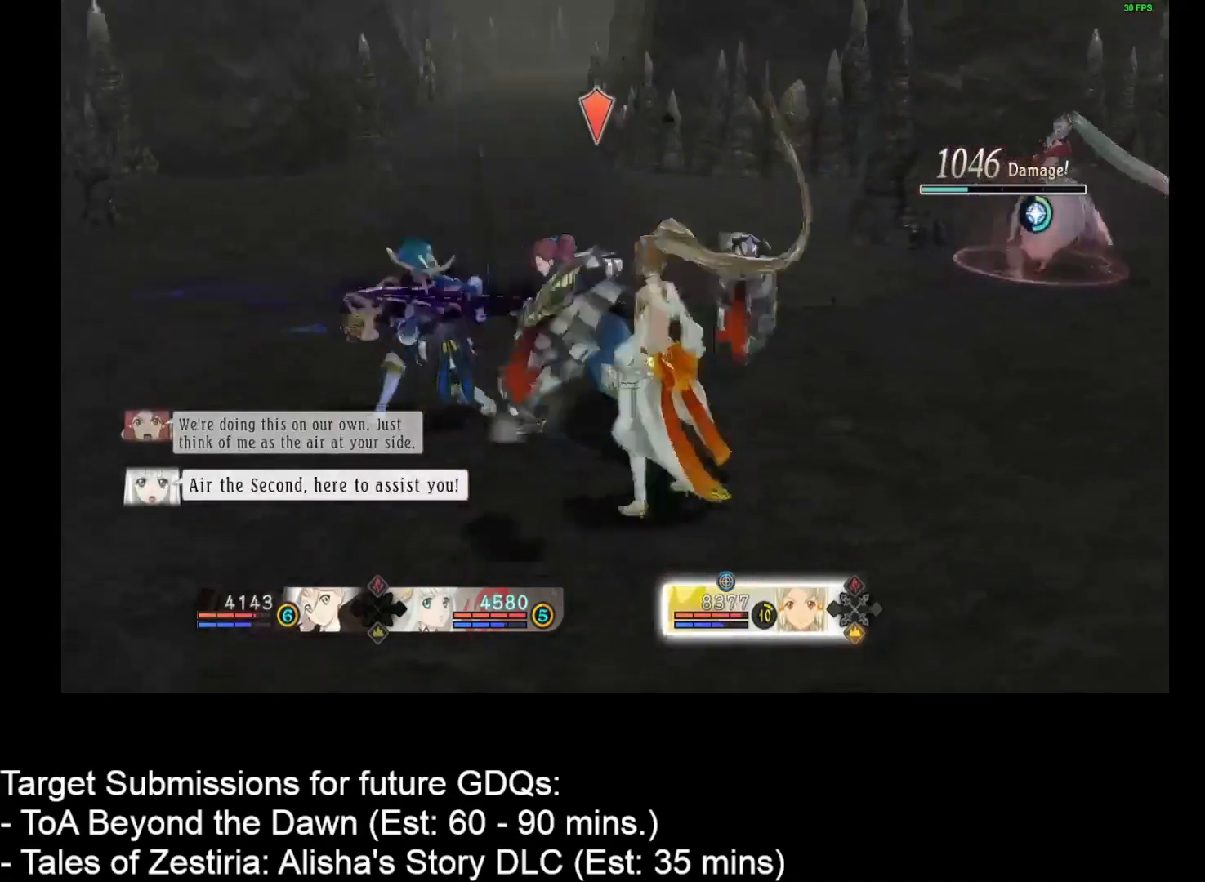
{"keys": ["space"], "mouse": [], "events": [[100, "s", "down"], [150, "s", "up"], [300, "s", "down"], [350, "s", "up"]]}
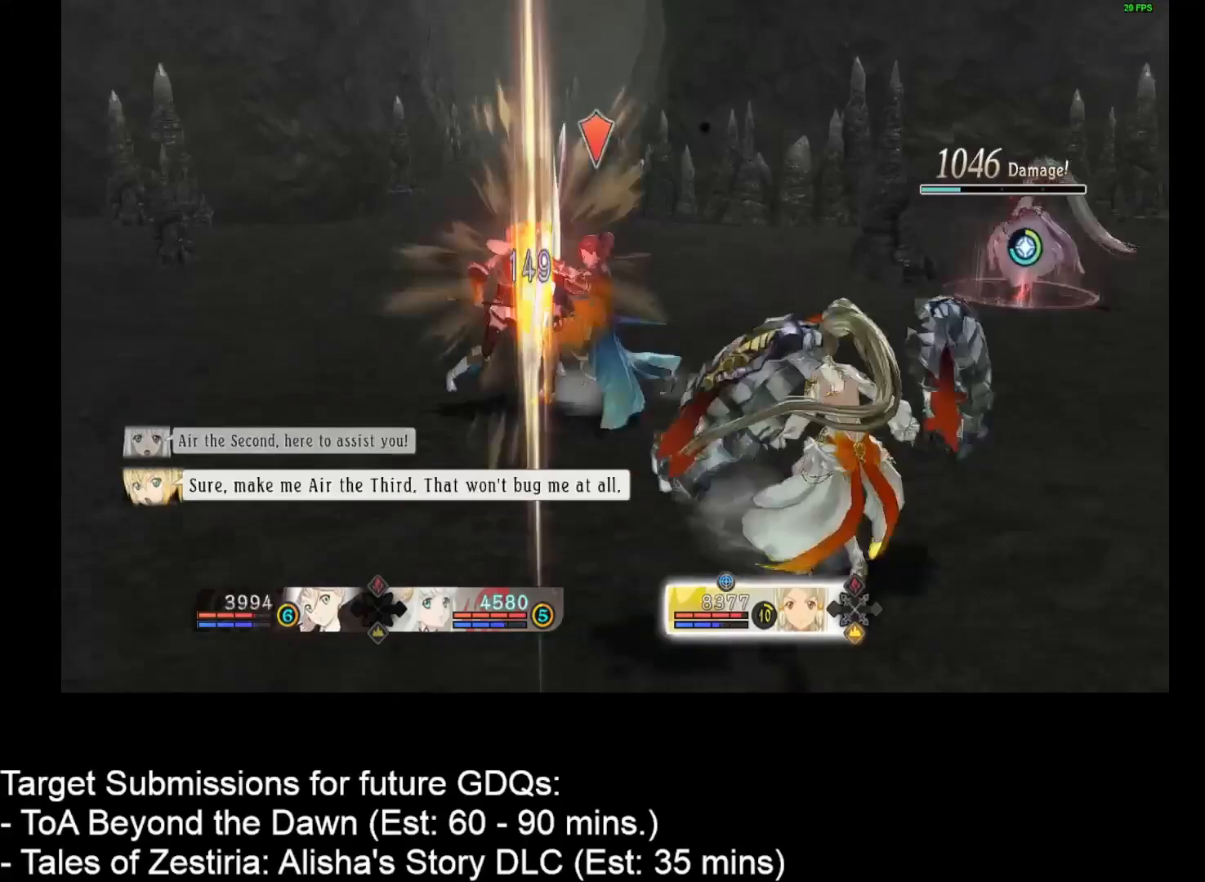
{"keys": [], "mouse": [], "events": [[50, "space", "up"], [183, "mouse_right", "down"], [333, "mouse_right", "up"], [383, "mouse_right", "down"], [450, "mouse_right", "up"]]}